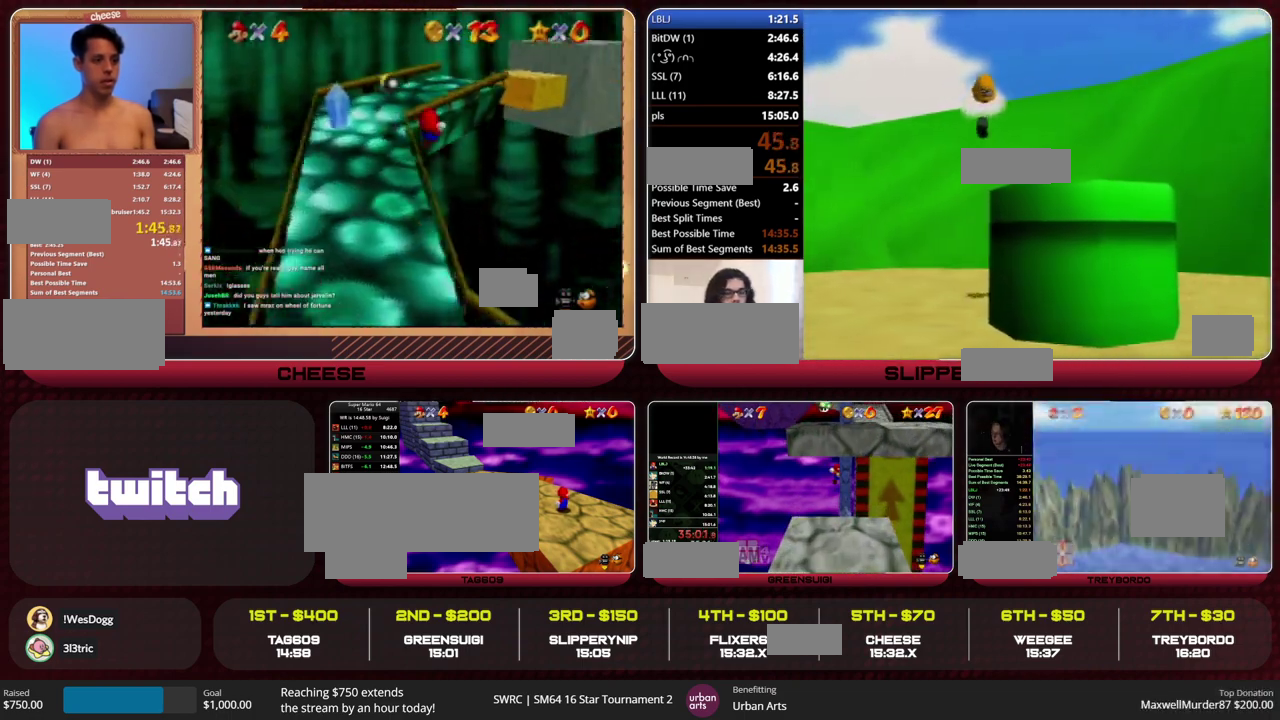
Gameplay with a controller (Nintendo layout); each line is a JSON object with the inputs held at the frame after it. "events" lists button and stick changes between this image and that frame as [ms after this image, input, new state], when the widget could be followed in between. This overlay highlights the sticks when they move; stick clicks (L3) are not distinguishable. Not read: L3 R3.
{"buttons": ["C_LEFT"], "left_stick": "center", "events": [[300, "C_LEFT", "down"], [400, "C_LEFT", "up"], [467, "C_LEFT", "down"]]}
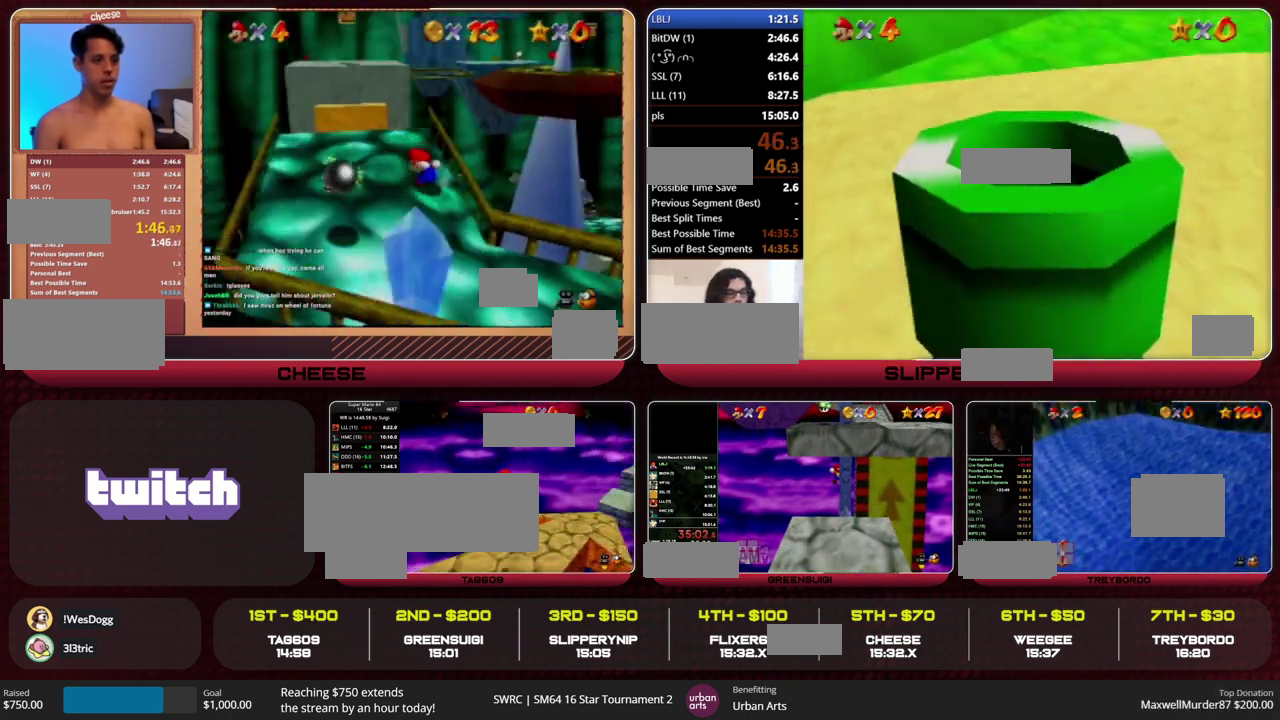
{"buttons": [], "left_stick": "up-left", "events": [[33, "C_LEFT", "up"], [267, "left_stick", "up"], [367, "left_stick", "up-left"]]}
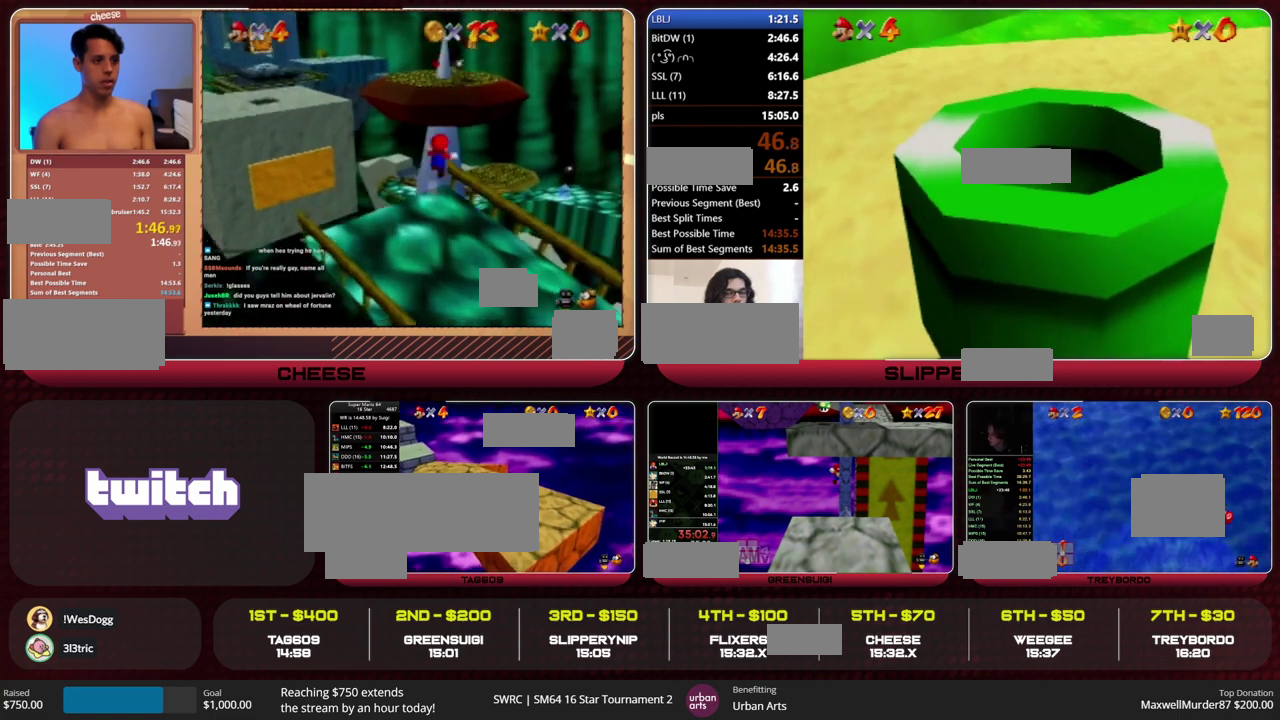
{"buttons": [], "left_stick": "up-left", "events": []}
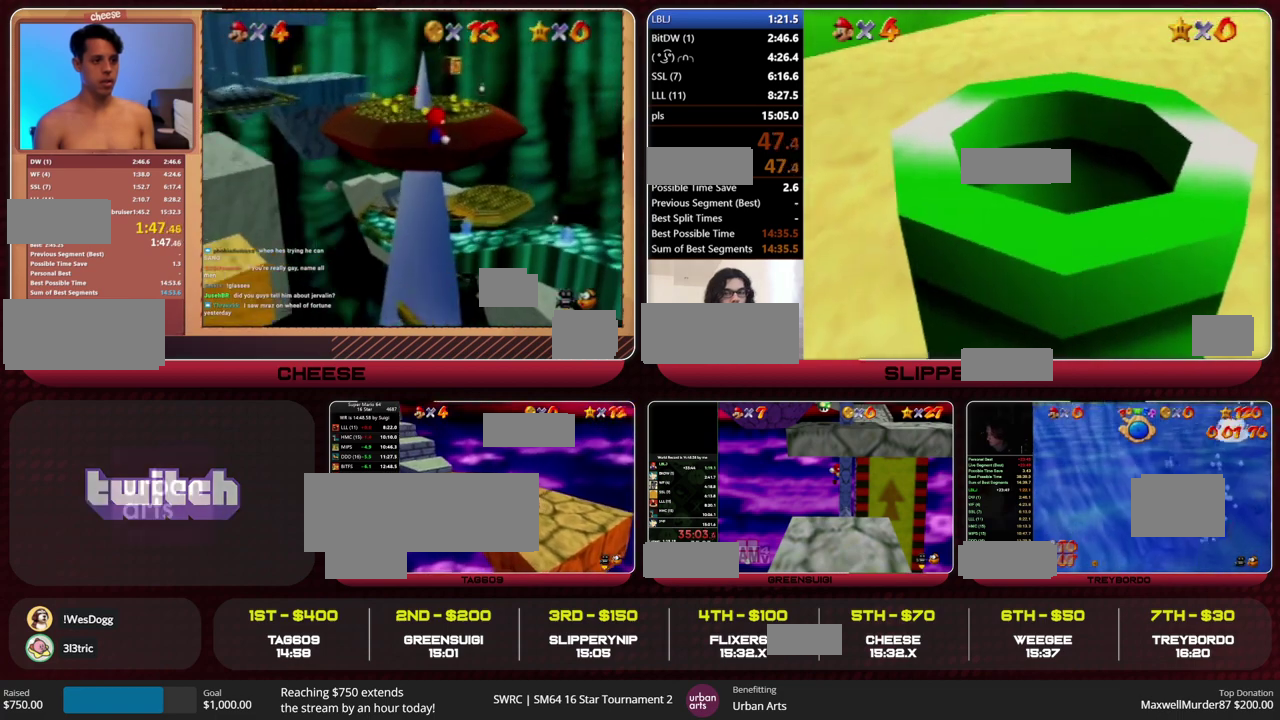
{"buttons": ["Z"], "left_stick": "up-left", "events": [[33, "Z", "down"], [67, "A", "down"], [133, "A", "up"]]}
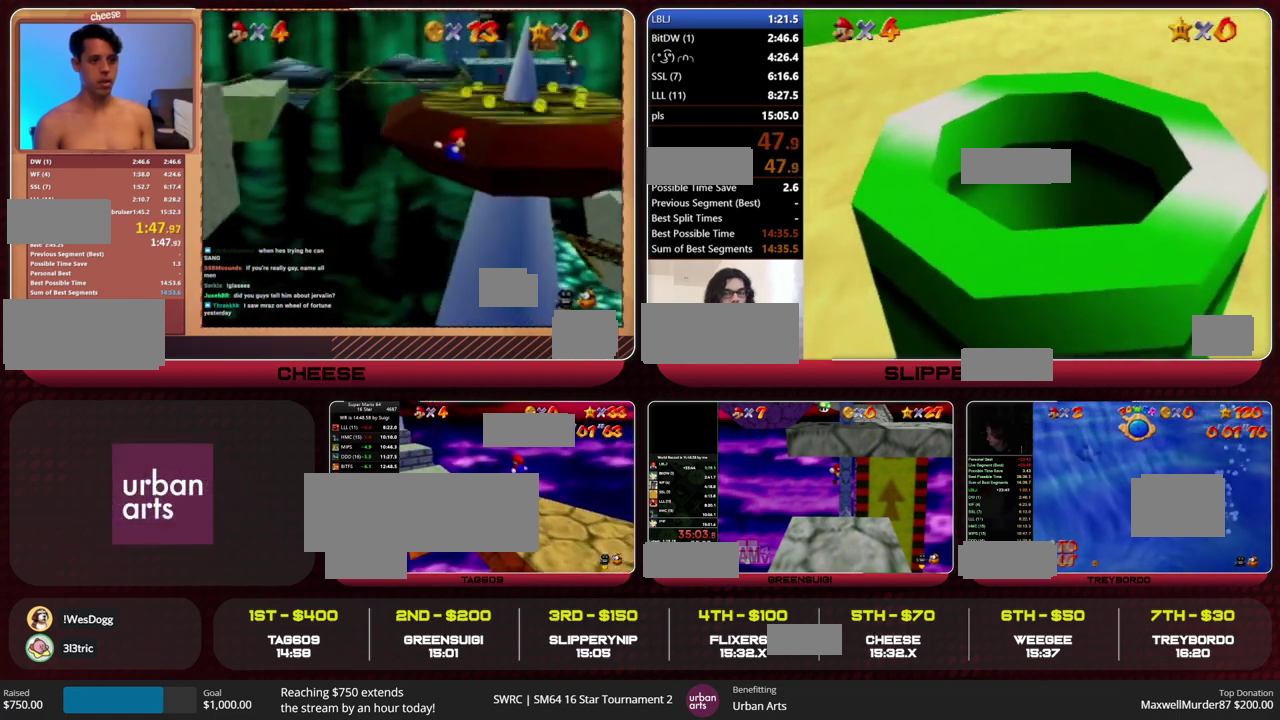
{"buttons": ["Z"], "left_stick": "up-left", "events": []}
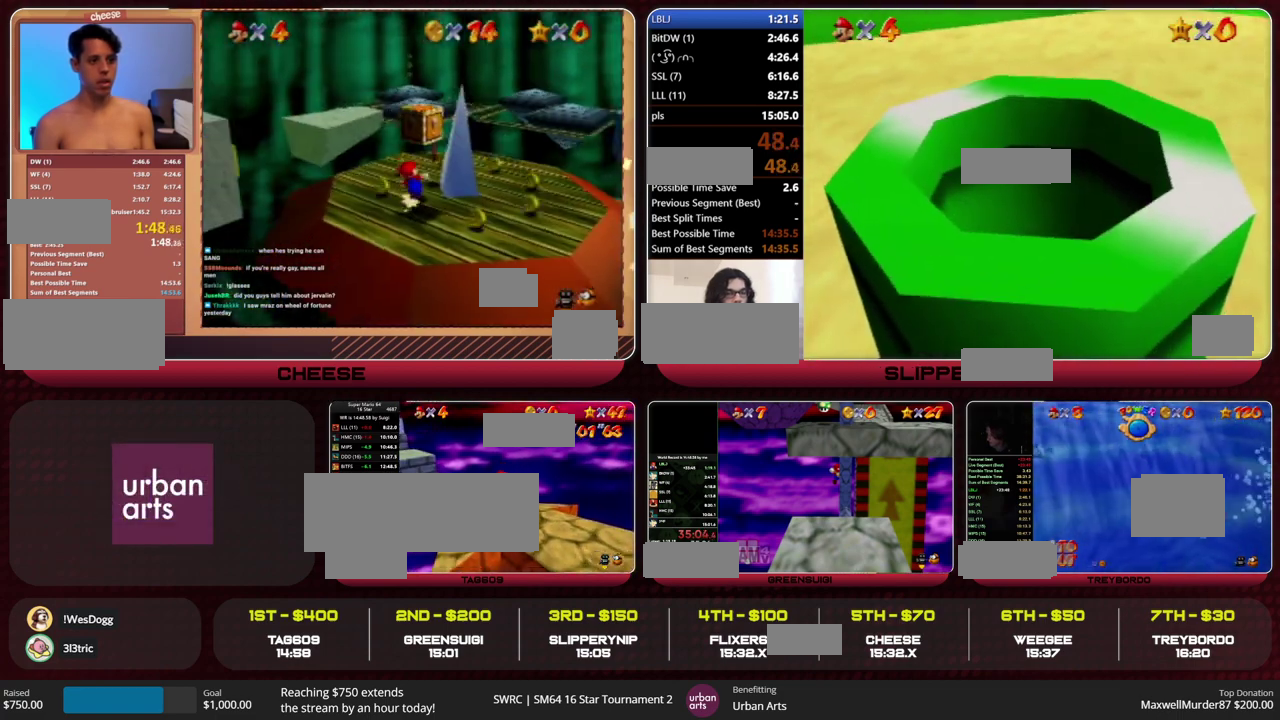
{"buttons": ["Z"], "left_stick": "up", "events": [[67, "left_stick", "up"], [267, "A", "down"], [333, "A", "up"], [400, "C_RIGHT", "down"], [500, "C_RIGHT", "up"]]}
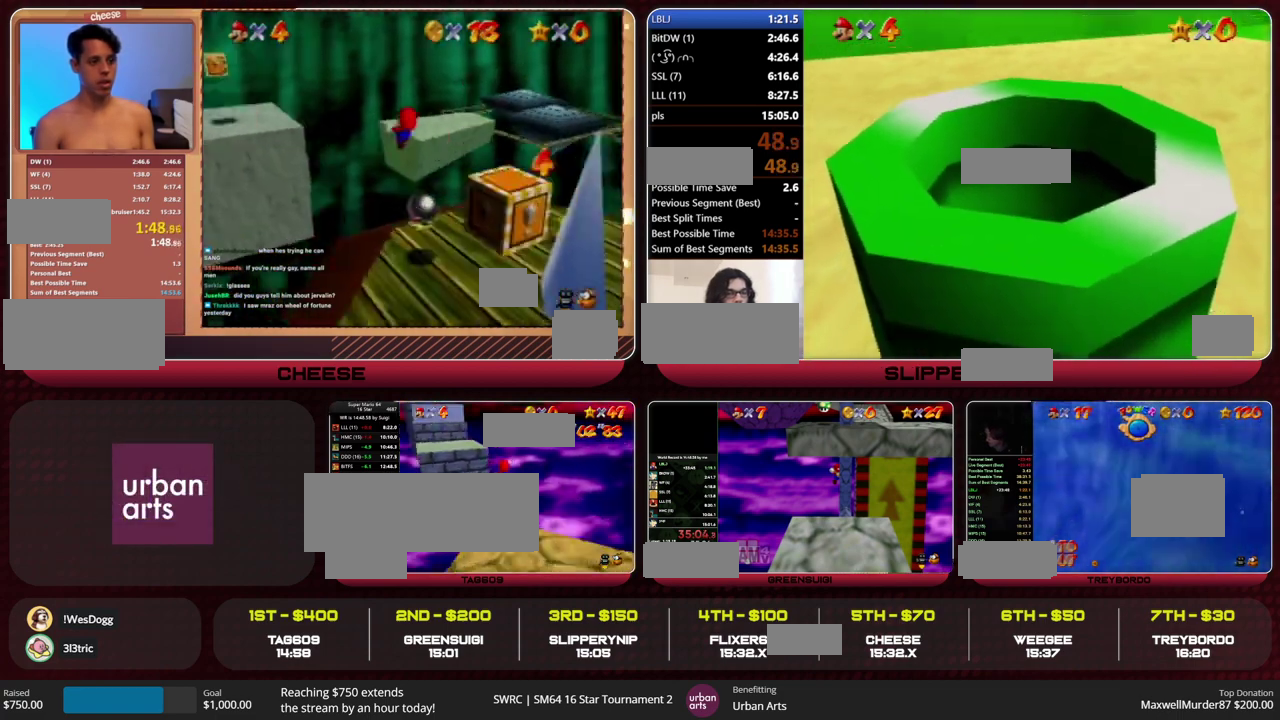
{"buttons": [], "left_stick": "up", "events": [[67, "Z", "up"]]}
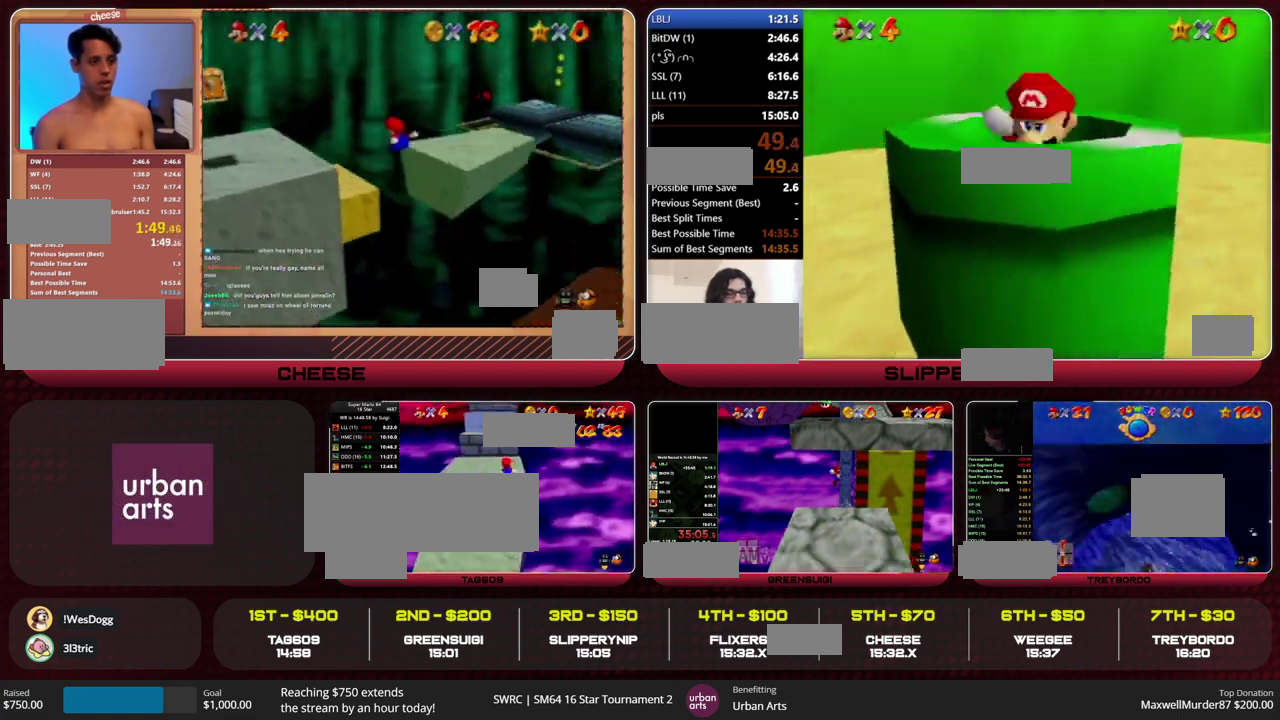
{"buttons": [], "left_stick": "up", "events": [[200, "A", "down"], [400, "A", "up"]]}
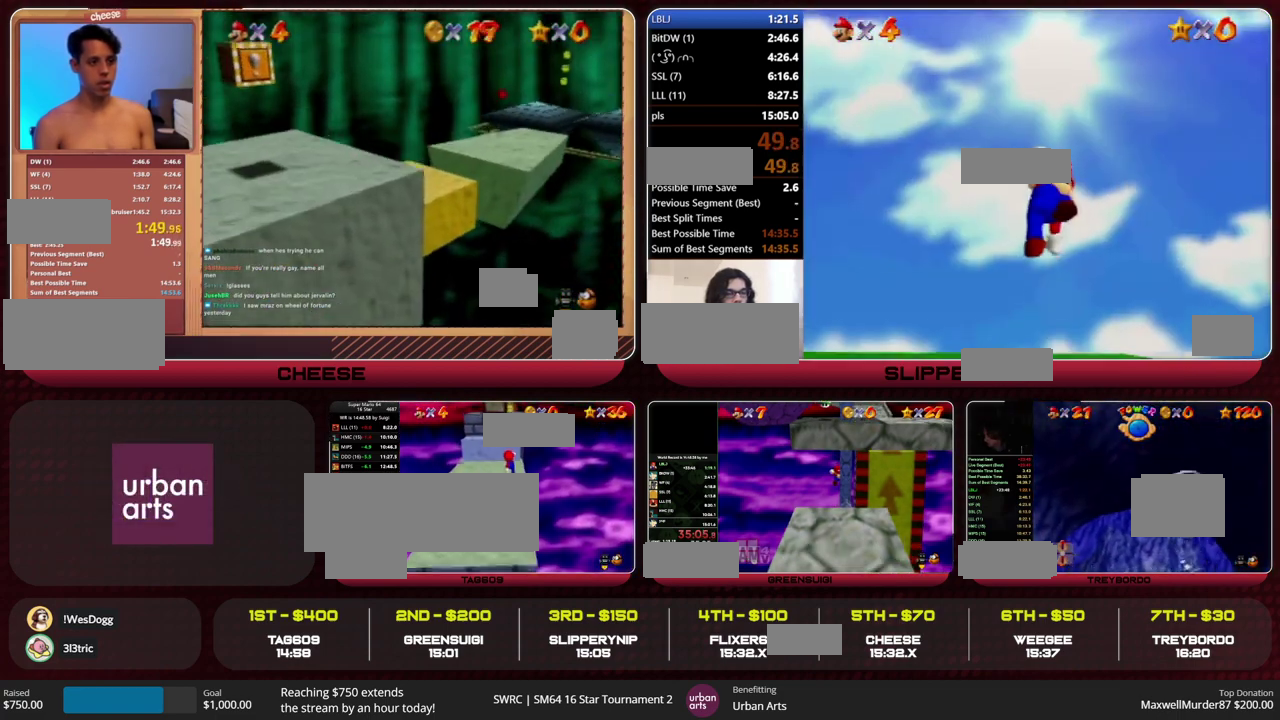
{"buttons": ["A", "B"], "left_stick": "up", "events": [[233, "A", "down"], [467, "B", "down"]]}
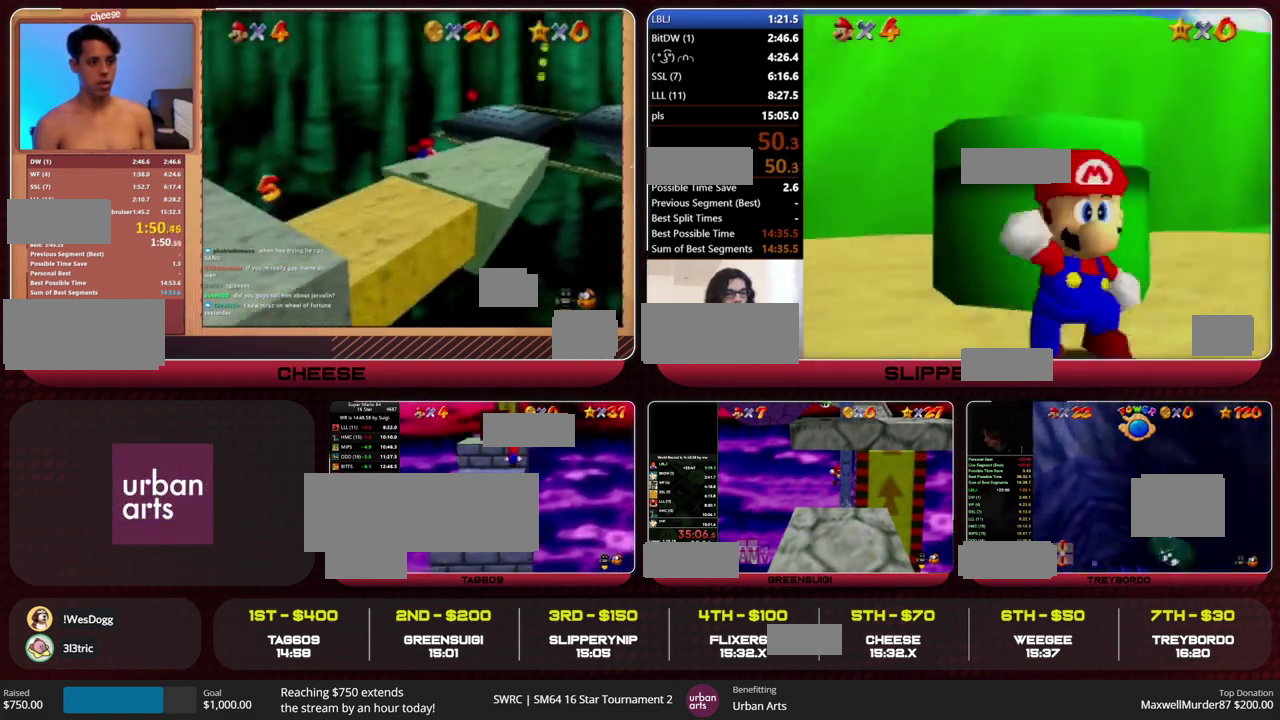
{"buttons": ["A", "B"], "left_stick": "up", "events": [[33, "A", "up"], [33, "B", "up"], [500, "A", "down"], [500, "B", "down"]]}
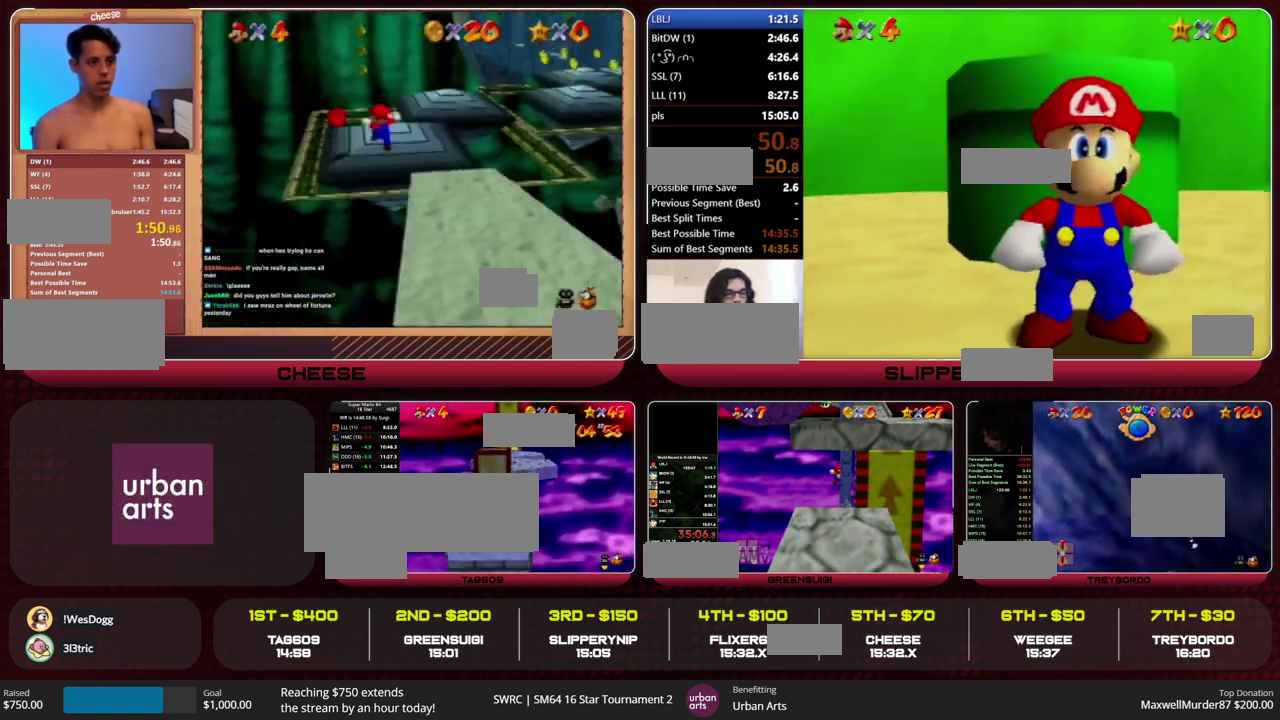
{"buttons": [], "left_stick": "up", "events": [[67, "B", "up"], [100, "A", "up"]]}
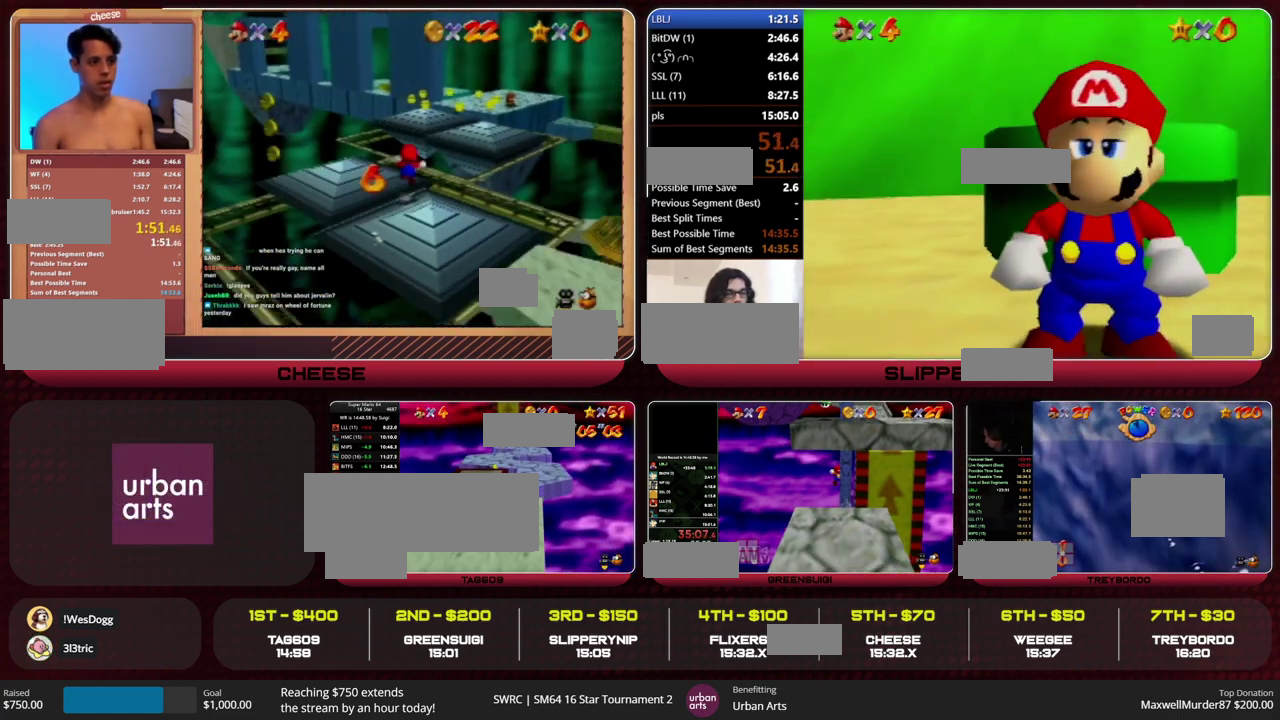
{"buttons": [], "left_stick": "up", "events": [[300, "A", "down"], [300, "B", "down"], [400, "A", "up"], [400, "B", "up"]]}
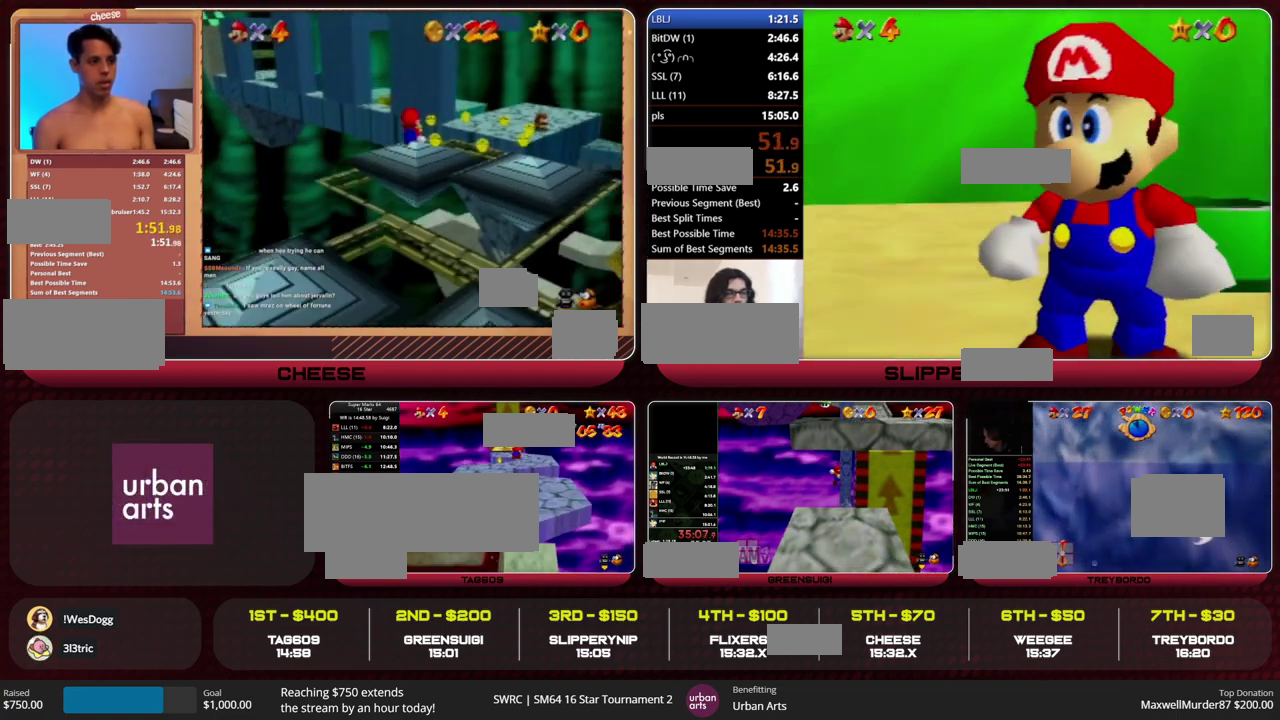
{"buttons": [], "left_stick": "up", "events": []}
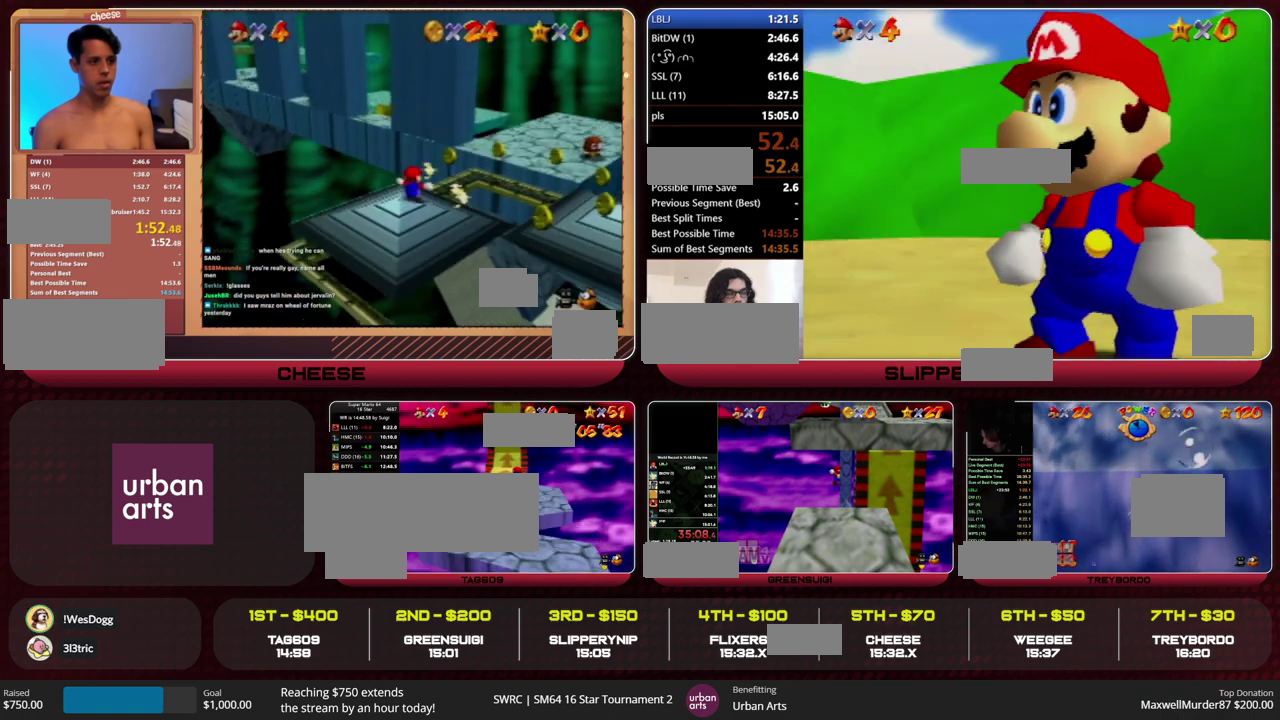
{"buttons": ["A"], "left_stick": "up", "events": [[400, "B", "down"], [433, "A", "down"], [500, "B", "up"]]}
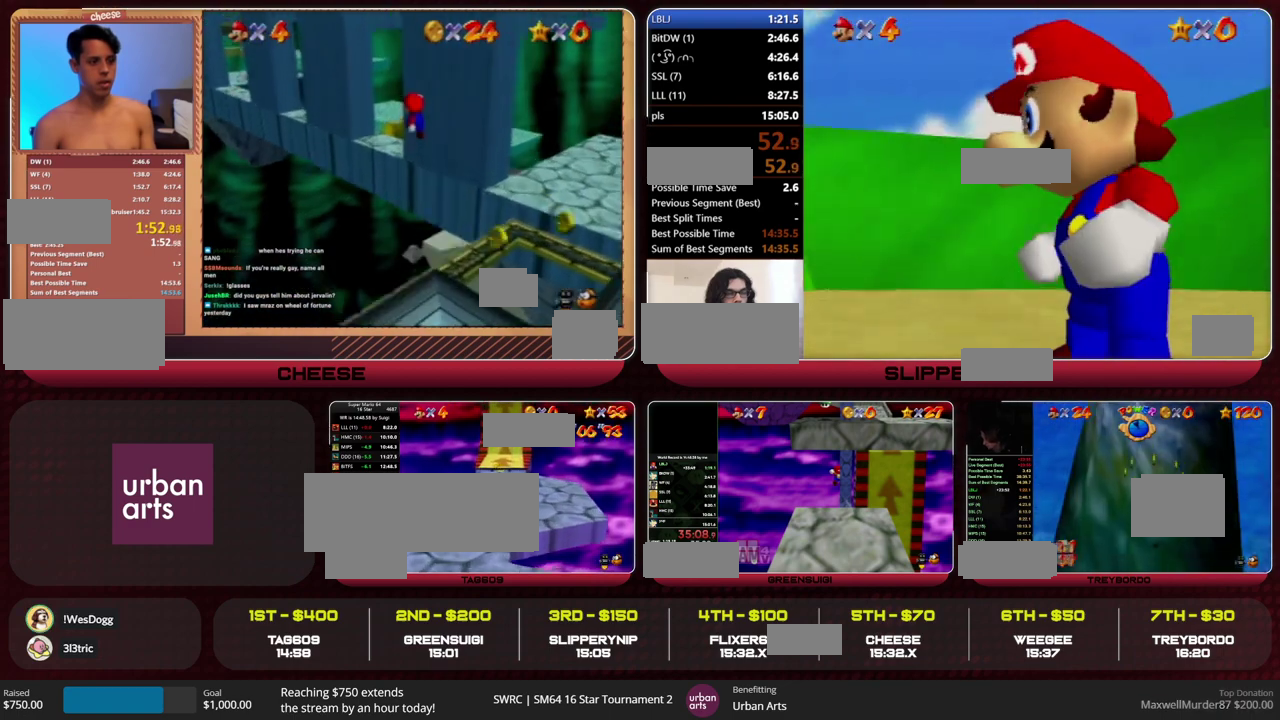
{"buttons": [], "left_stick": "up", "events": [[433, "B", "down"], [467, "A", "up"], [500, "B", "up"]]}
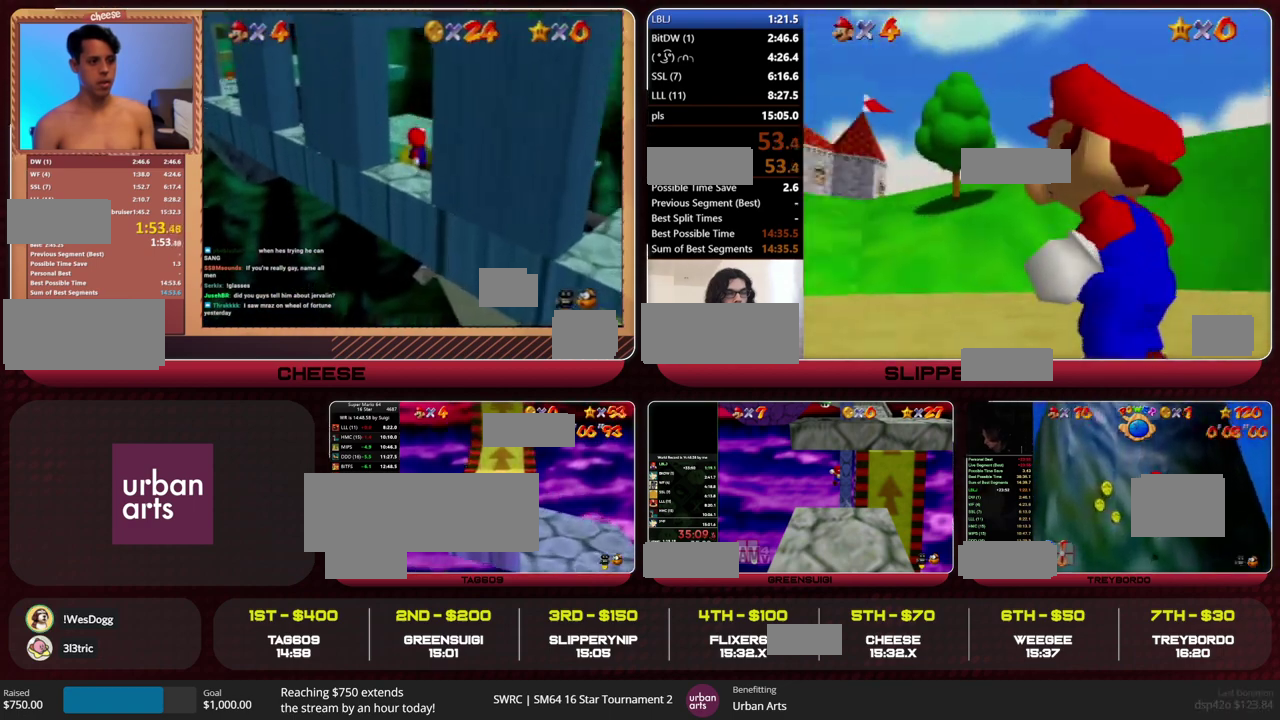
{"buttons": [], "left_stick": "up", "events": [[333, "A", "down"], [333, "B", "down"], [433, "A", "up"], [433, "B", "up"]]}
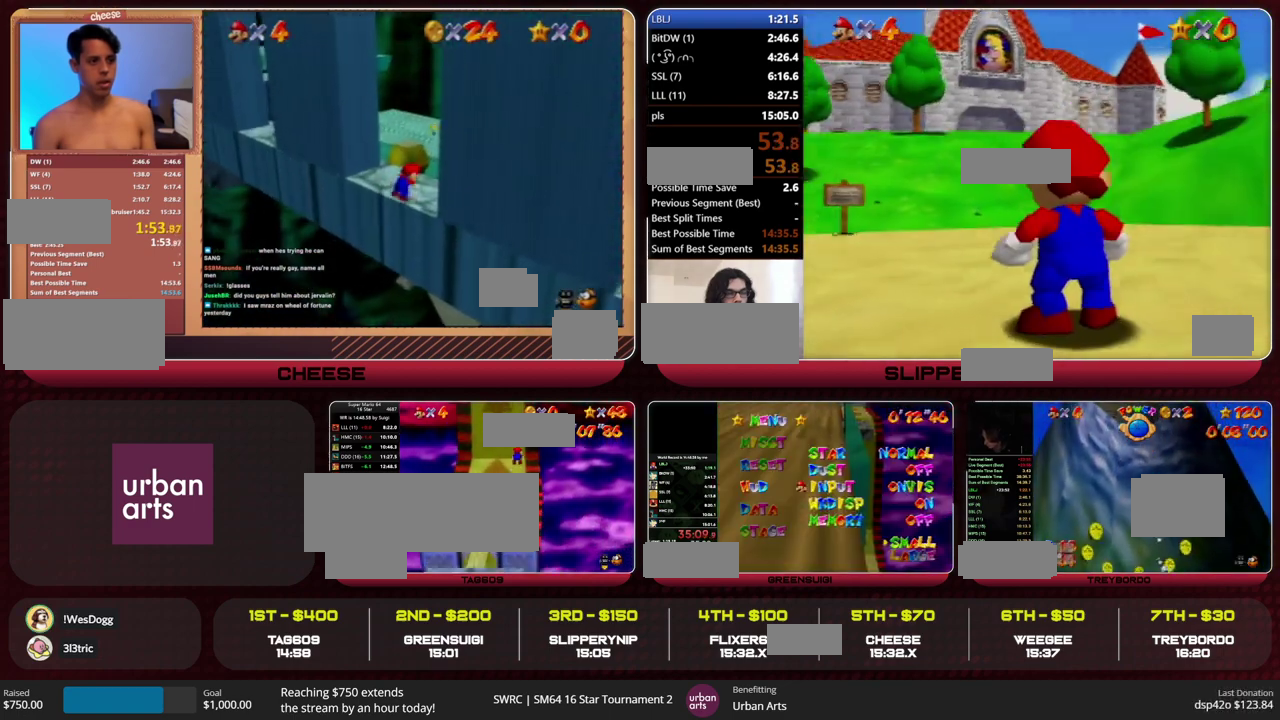
{"buttons": ["B"], "left_stick": "up", "events": [[467, "B", "down"]]}
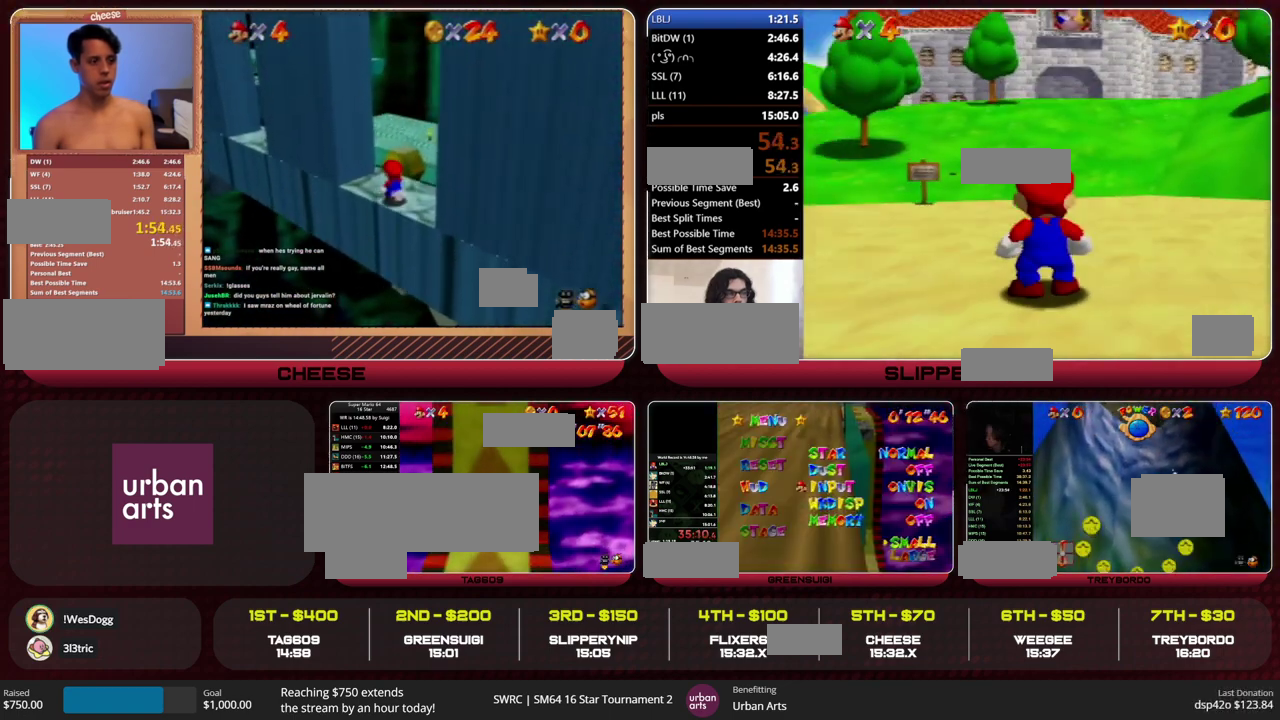
{"buttons": [], "left_stick": "up", "events": [[67, "B", "up"]]}
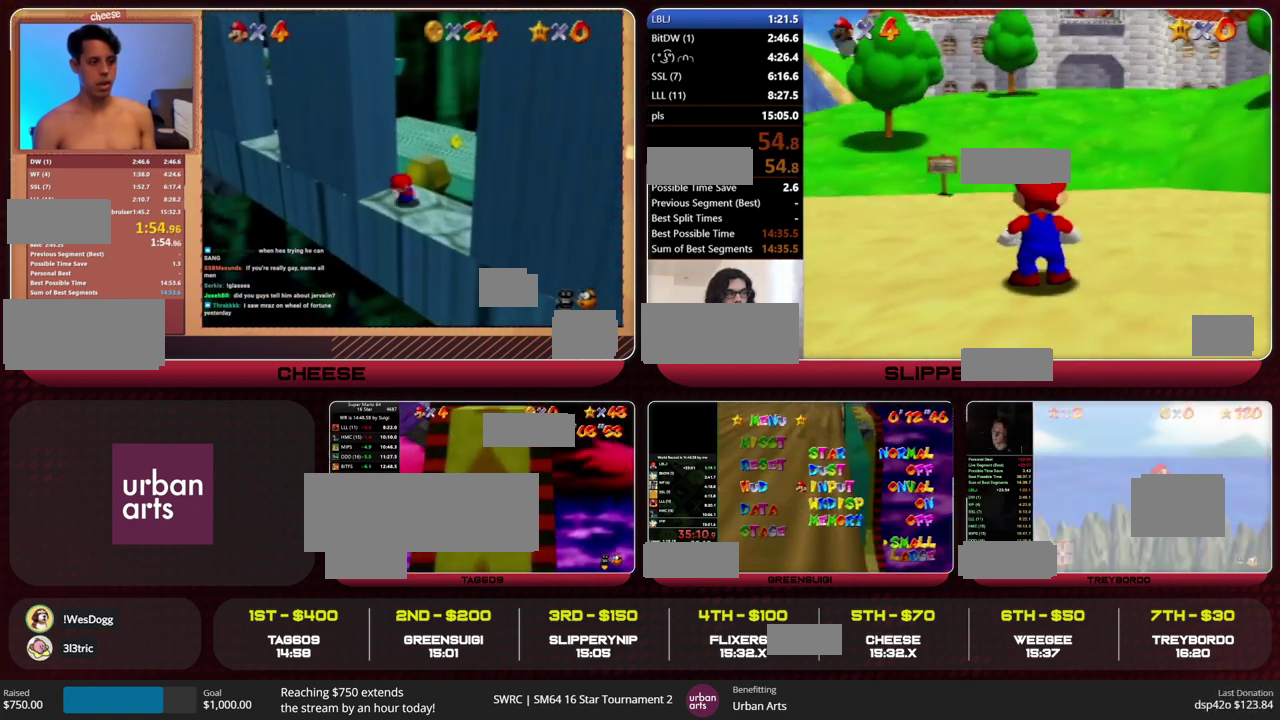
{"buttons": ["R1", "C_DOWN", "C_LEFT"], "left_stick": "up", "events": [[467, "C_DOWN", "down"], [467, "C_LEFT", "down"], [467, "R1", "down"]]}
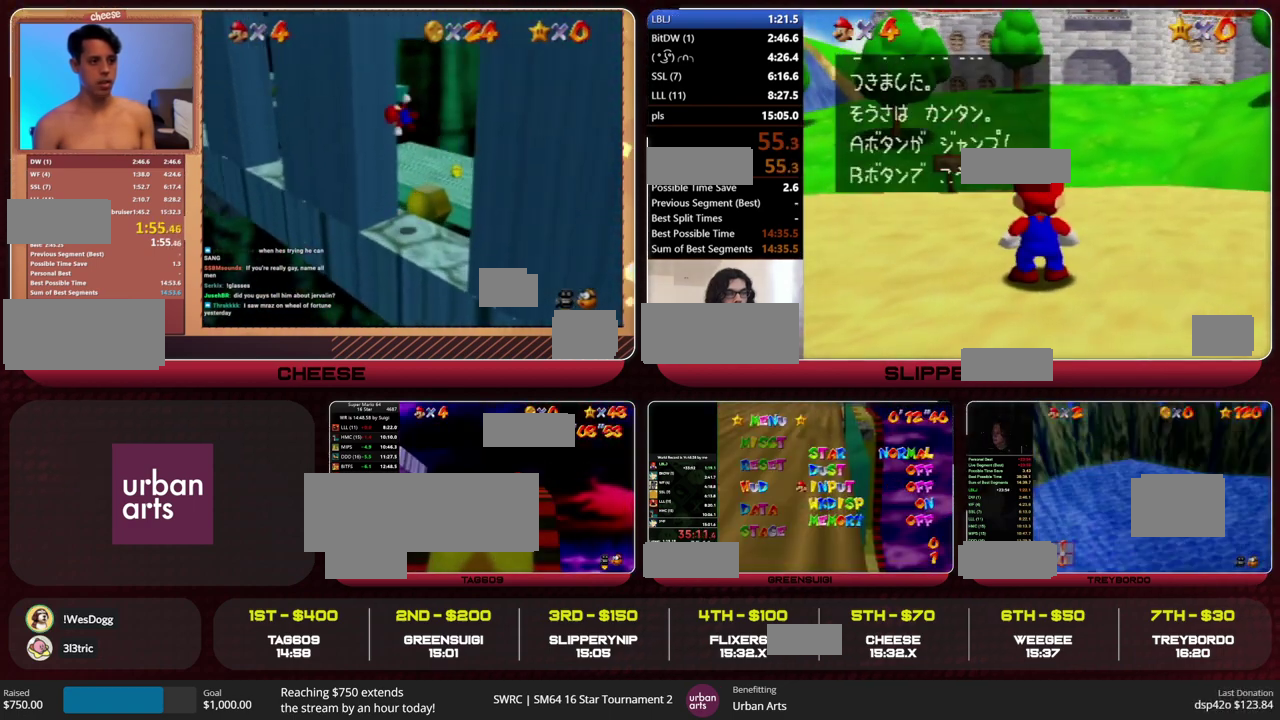
{"buttons": [], "left_stick": "down-left", "events": [[67, "C_DOWN", "up"], [67, "C_LEFT", "up"], [67, "R1", "up"], [67, "left_stick", "up-left"], [300, "left_stick", "left"], [433, "left_stick", "down-left"]]}
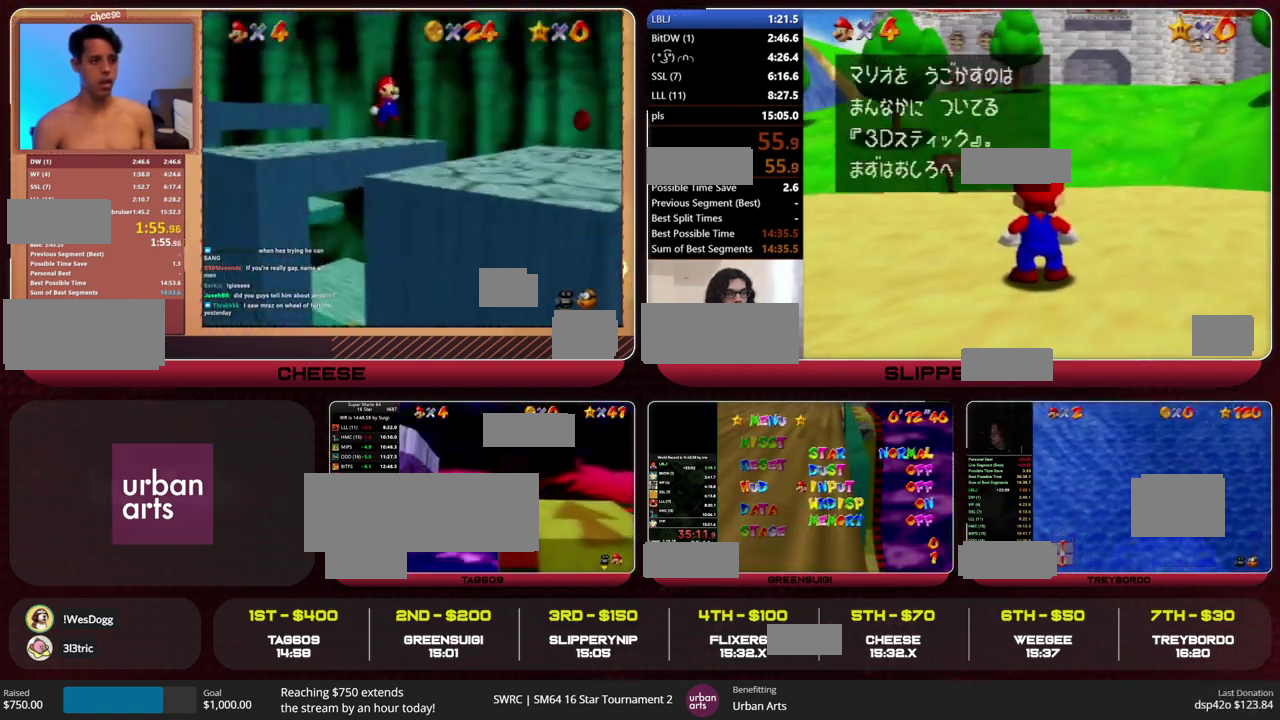
{"buttons": ["A", "R1", "Z"], "left_stick": "down", "events": [[33, "left_stick", "down"], [367, "Z", "down"], [433, "A", "down"], [467, "R1", "down"]]}
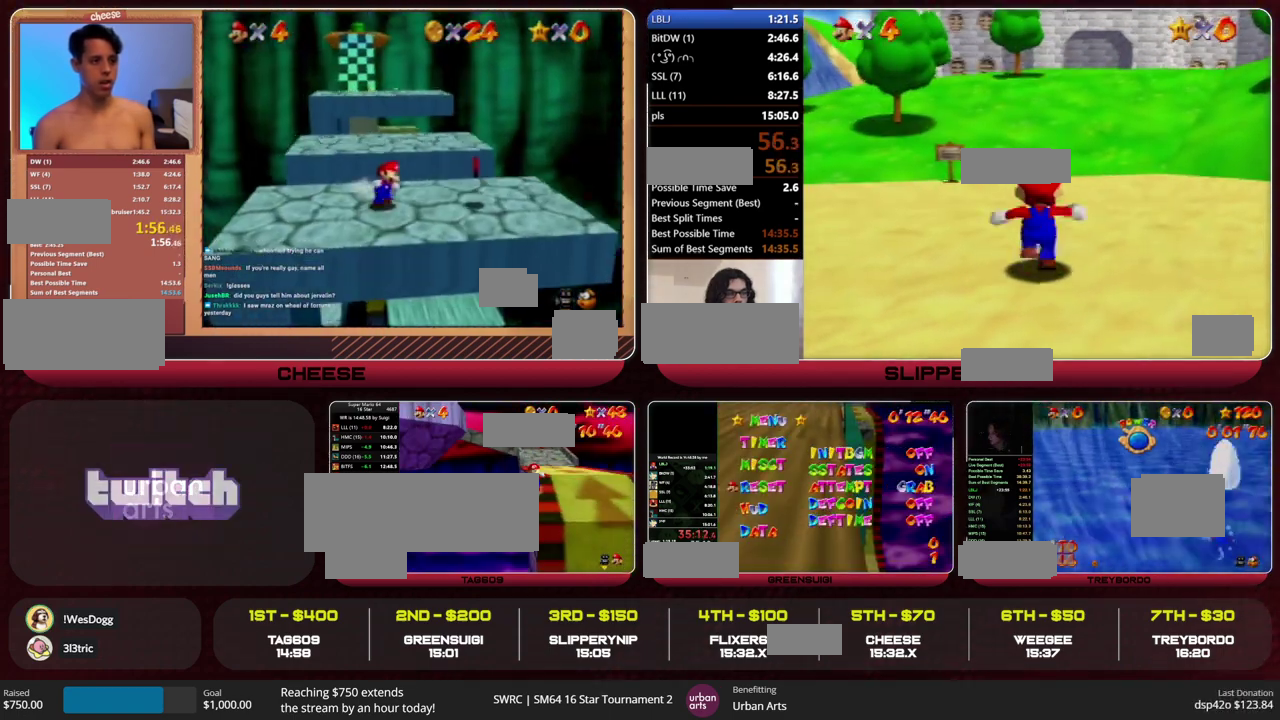
{"buttons": [], "left_stick": "down", "events": [[33, "A", "up"], [33, "Z", "up"], [100, "R1", "up"]]}
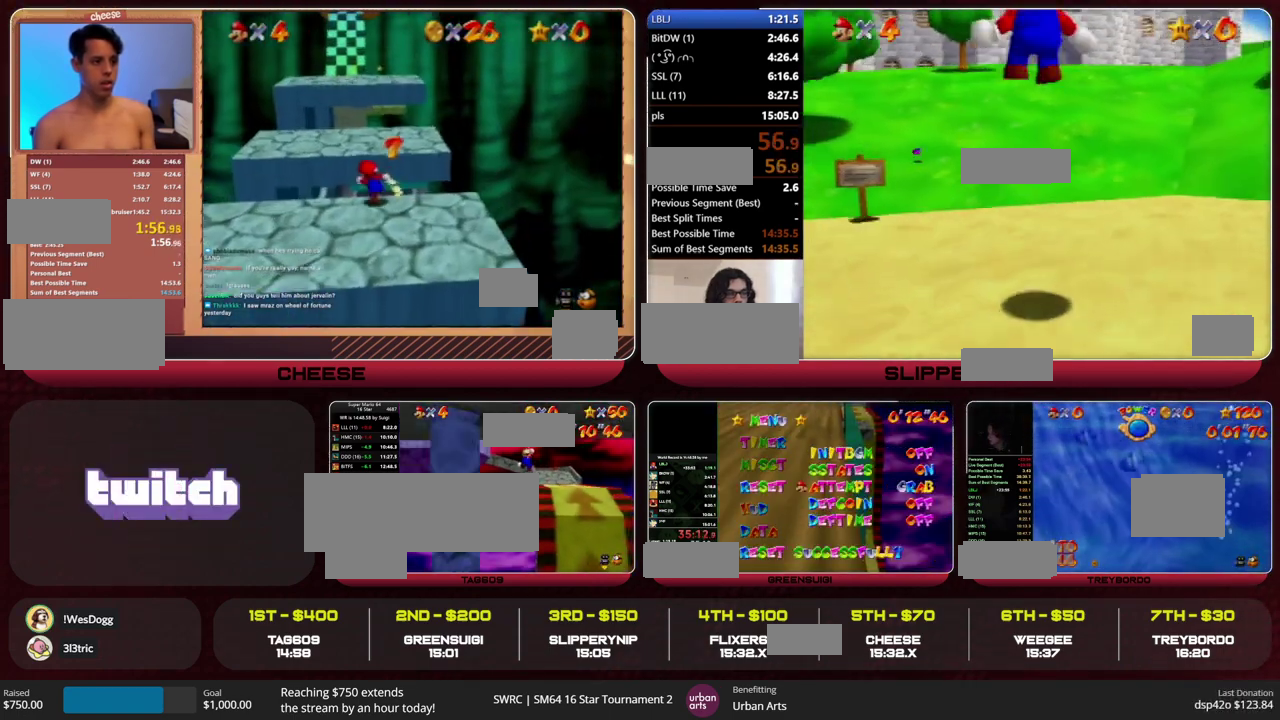
{"buttons": [], "left_stick": "down-right", "events": [[500, "left_stick", "down-right"]]}
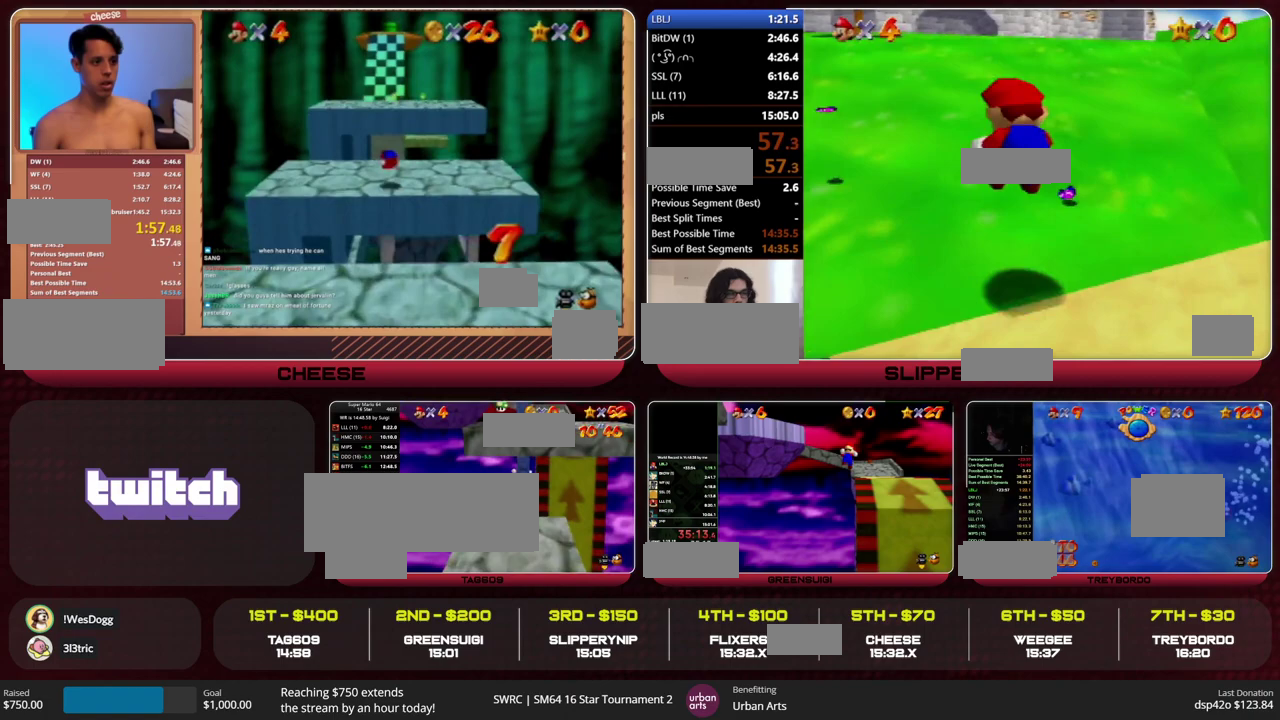
{"buttons": [], "left_stick": "center", "events": [[333, "left_stick", "center"]]}
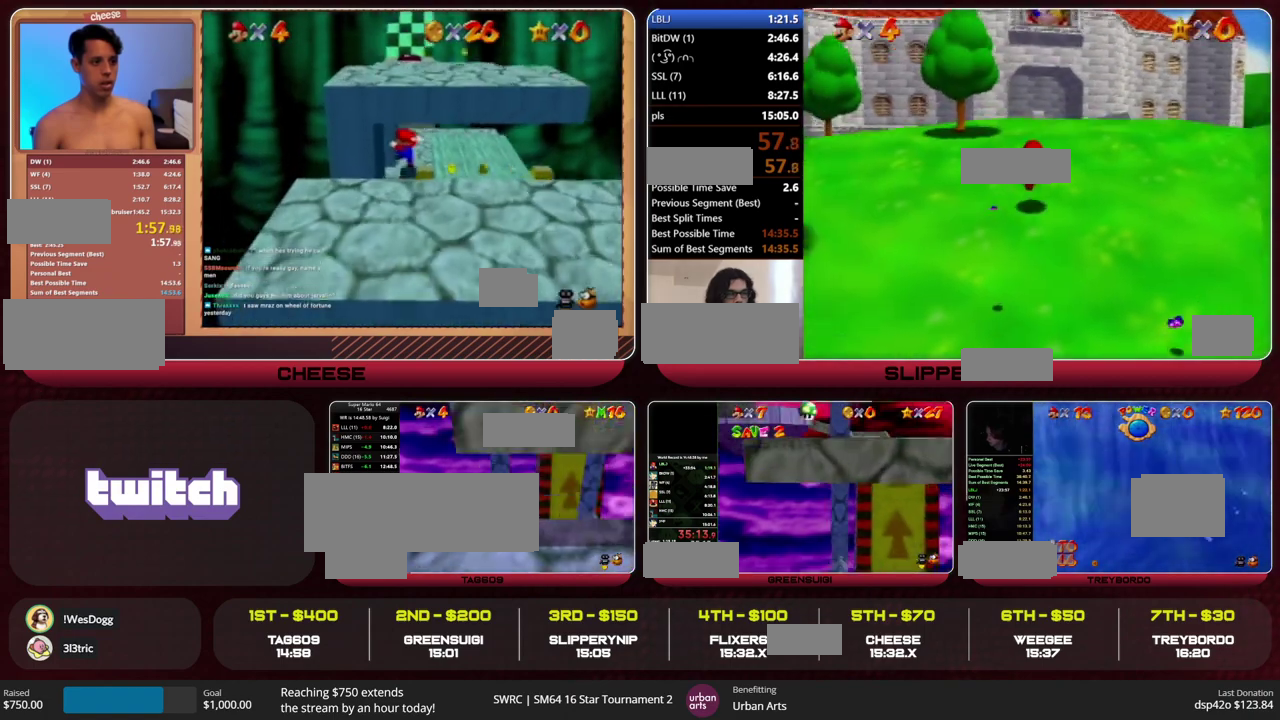
{"buttons": ["C_LEFT"], "left_stick": "center", "events": [[367, "C_LEFT", "down"], [433, "C_LEFT", "up"], [500, "C_LEFT", "down"]]}
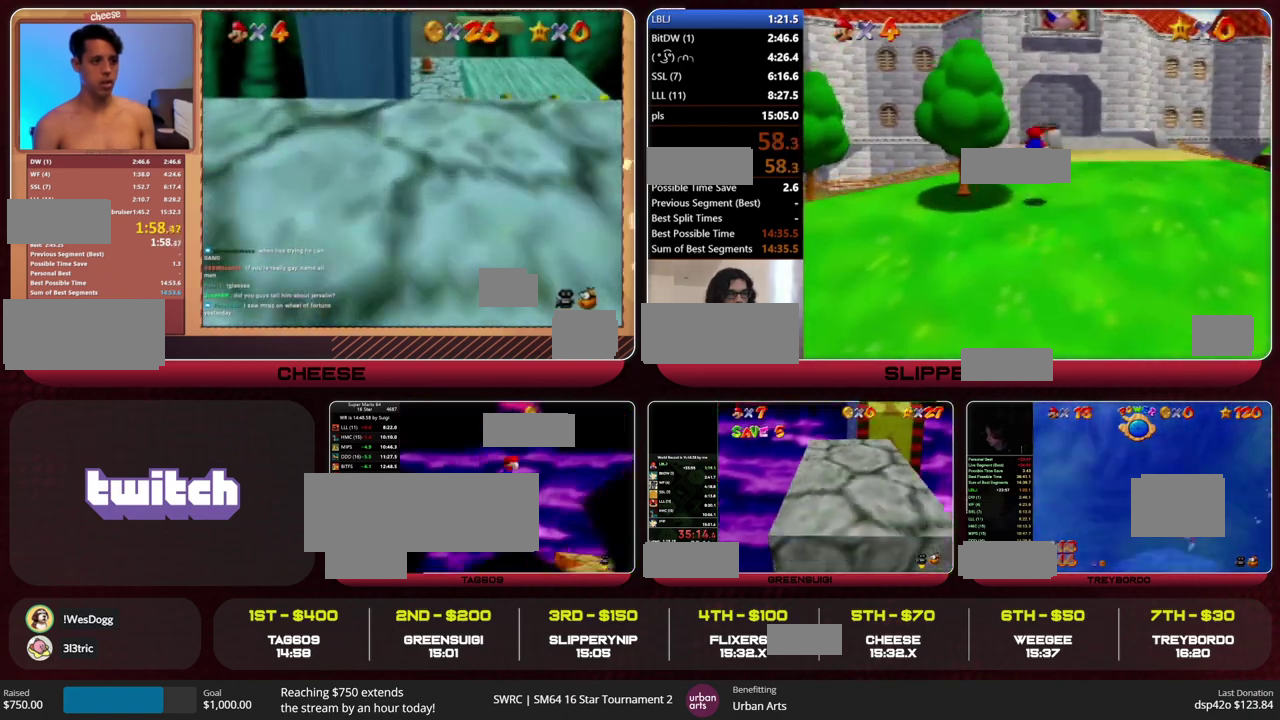
{"buttons": [], "left_stick": "up-left", "events": [[67, "C_LEFT", "up"], [133, "C_LEFT", "down"], [200, "C_LEFT", "up"], [200, "left_stick", "up-right"], [300, "left_stick", "up"], [433, "left_stick", "up-left"]]}
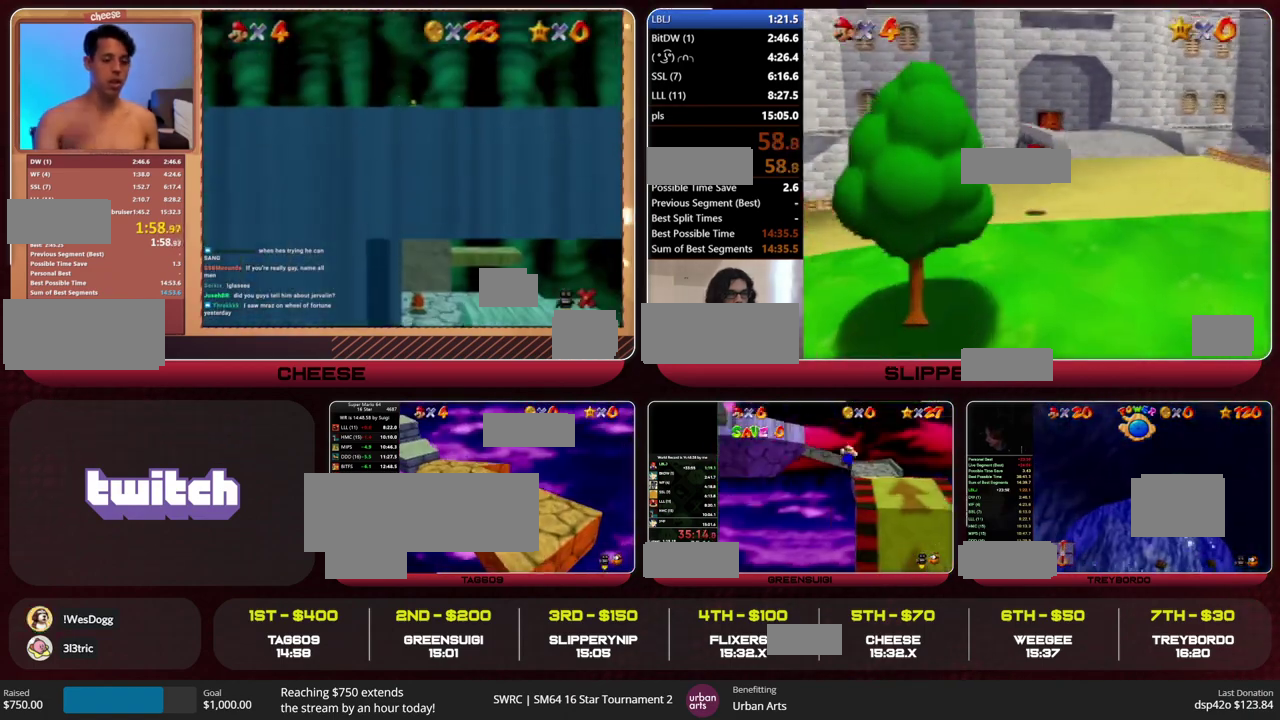
{"buttons": [], "left_stick": "up-left", "events": []}
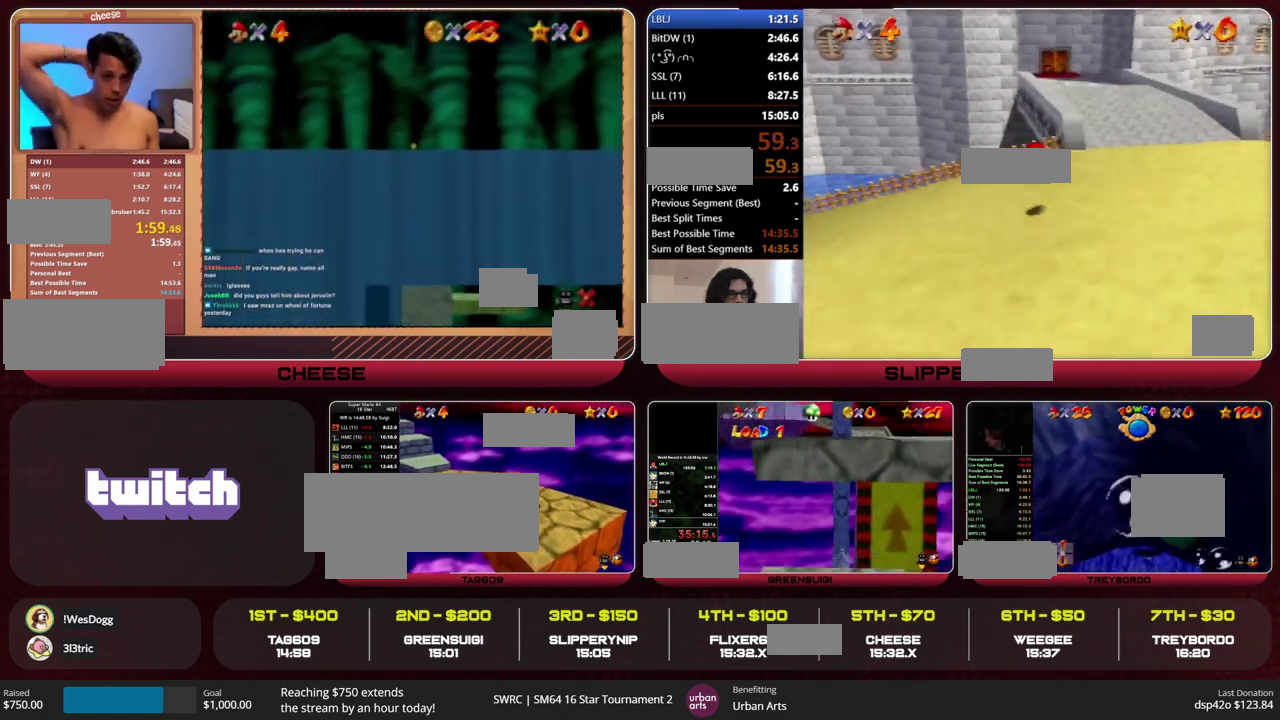
{"buttons": ["Z"], "left_stick": "up-left", "events": [[167, "Z", "down"], [200, "A", "down"], [300, "A", "up"]]}
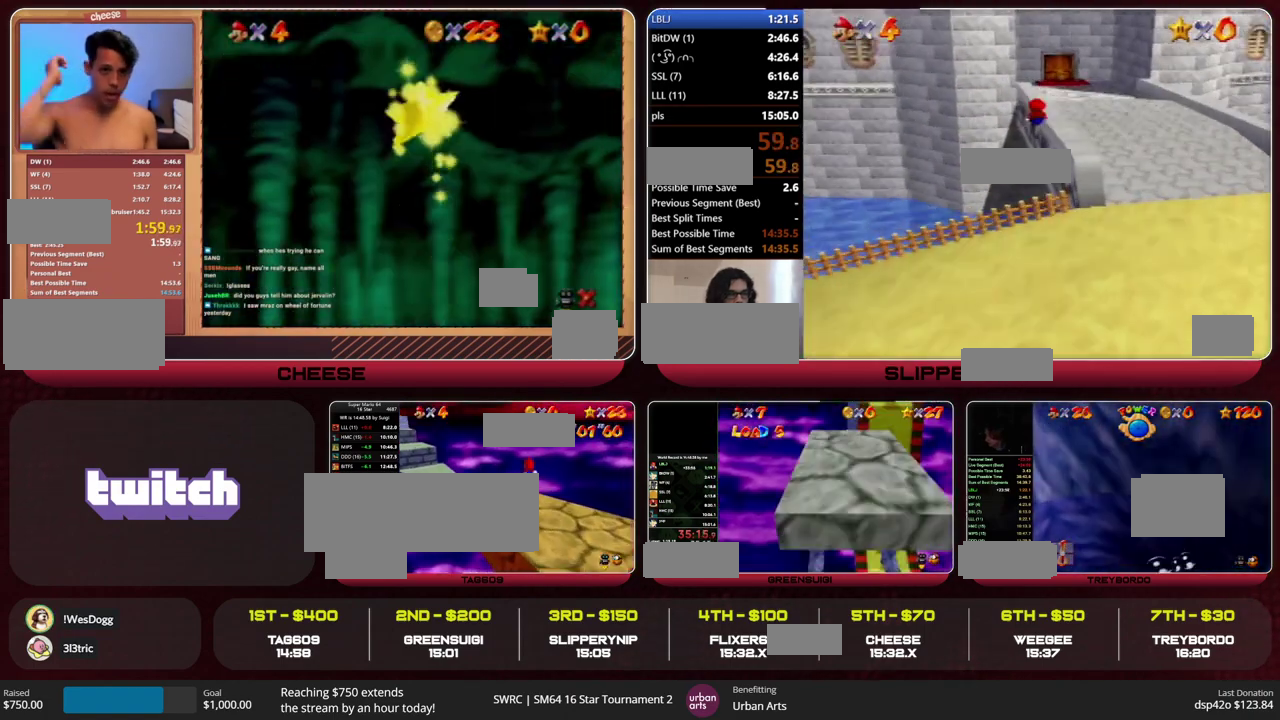
{"buttons": ["Z"], "left_stick": "up-left", "events": []}
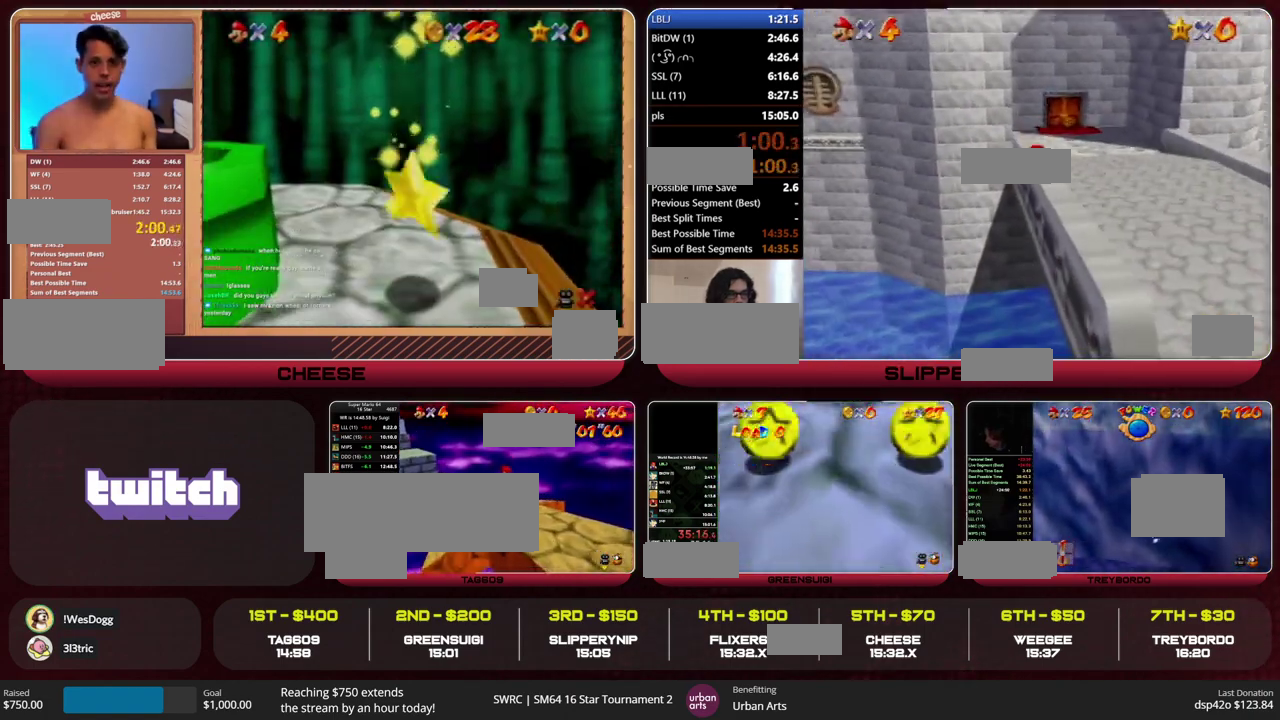
{"buttons": ["Z"], "left_stick": "up-left", "events": [[400, "A", "down"], [500, "A", "up"]]}